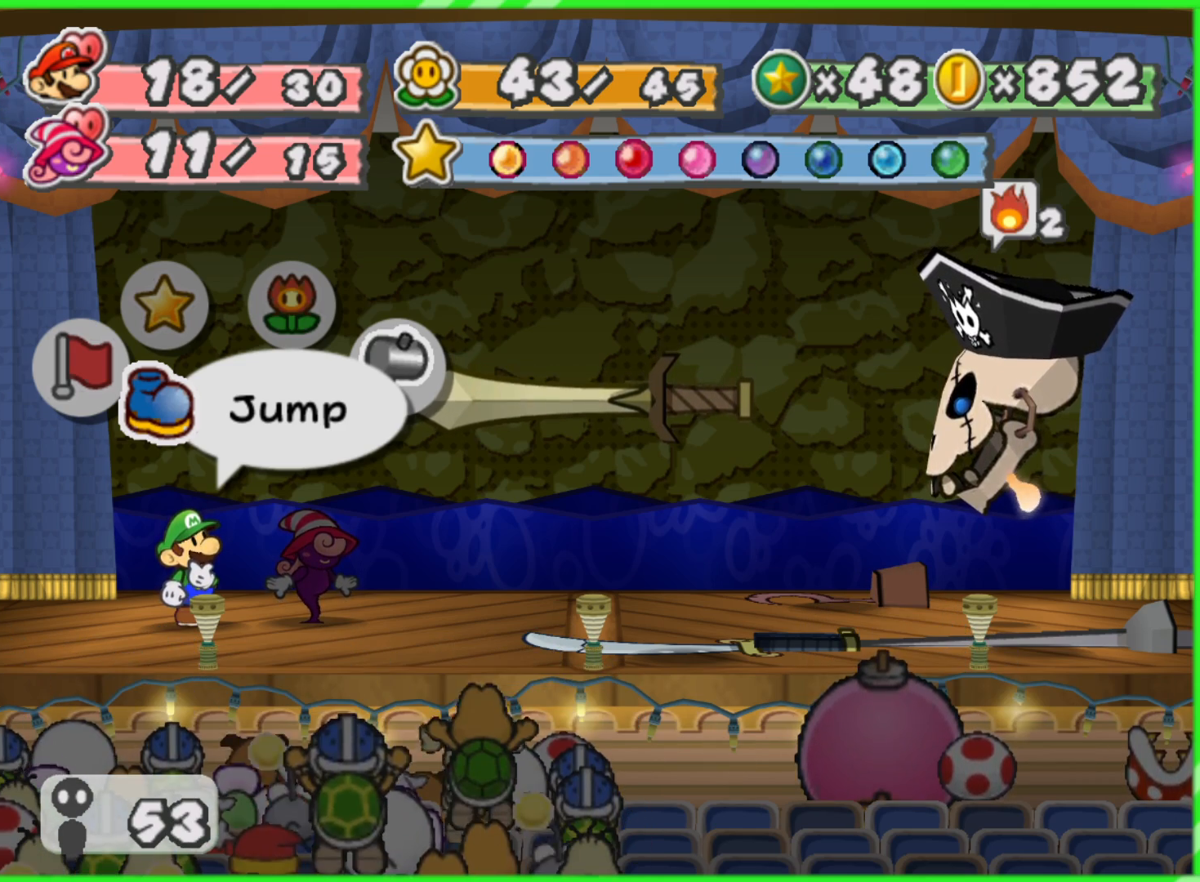
Gameplay with a controller (Nintendo layout); each line is a JSON object with the inputs held at the frame after it. "events" lists button and stick changes between this image and that frame as [ms after this image, input, new state], when the widget could be followed in between. Not read: L3 R3.
{"buttons": [], "left_stick": "up-left", "right_stick": "center", "events": [[167, "left_stick", "right"], [267, "left_stick", "center"], [433, "left_stick", "up-left"]]}
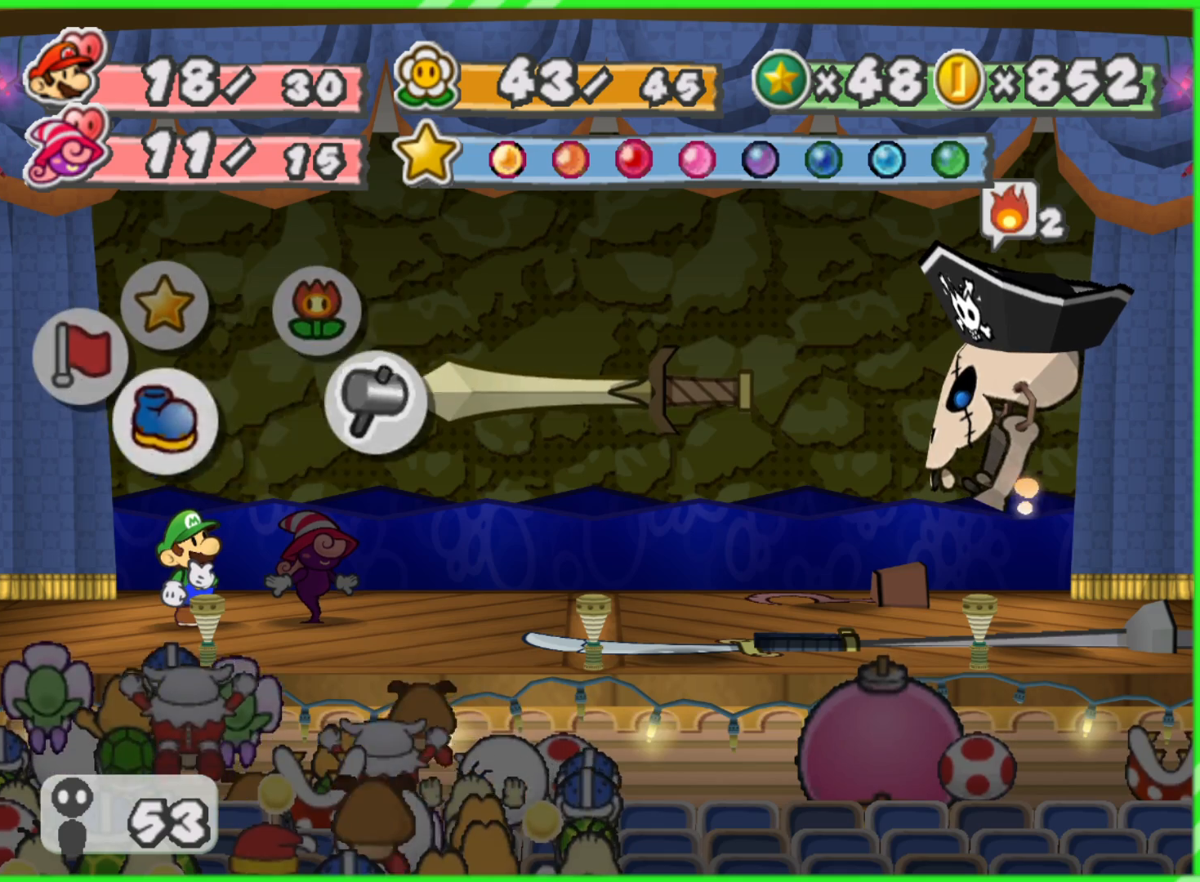
{"buttons": [], "left_stick": "center", "right_stick": "center", "events": [[67, "left_stick", "center"], [217, "A", "down"], [300, "A", "up"]]}
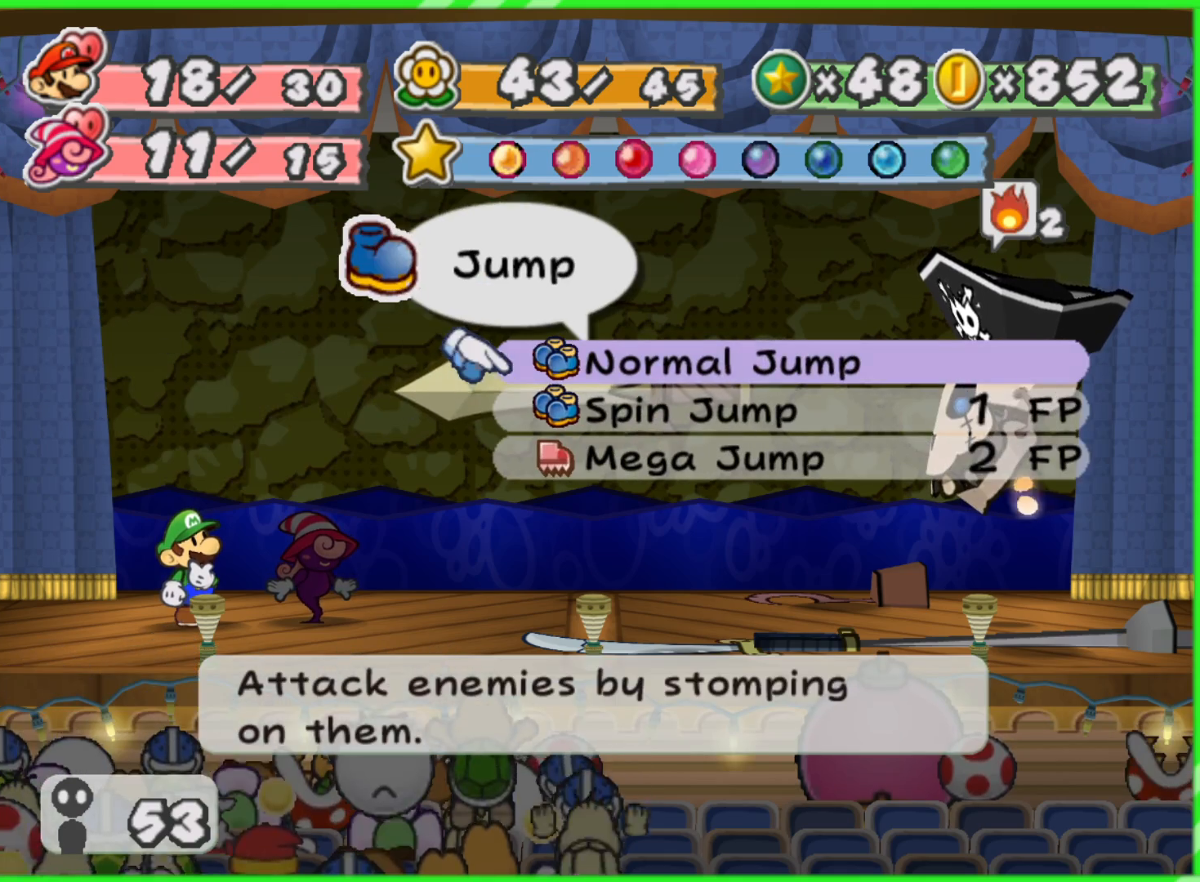
{"buttons": [], "left_stick": "down", "right_stick": "center", "events": [[217, "left_stick", "down"], [367, "left_stick", "center"], [433, "left_stick", "down"]]}
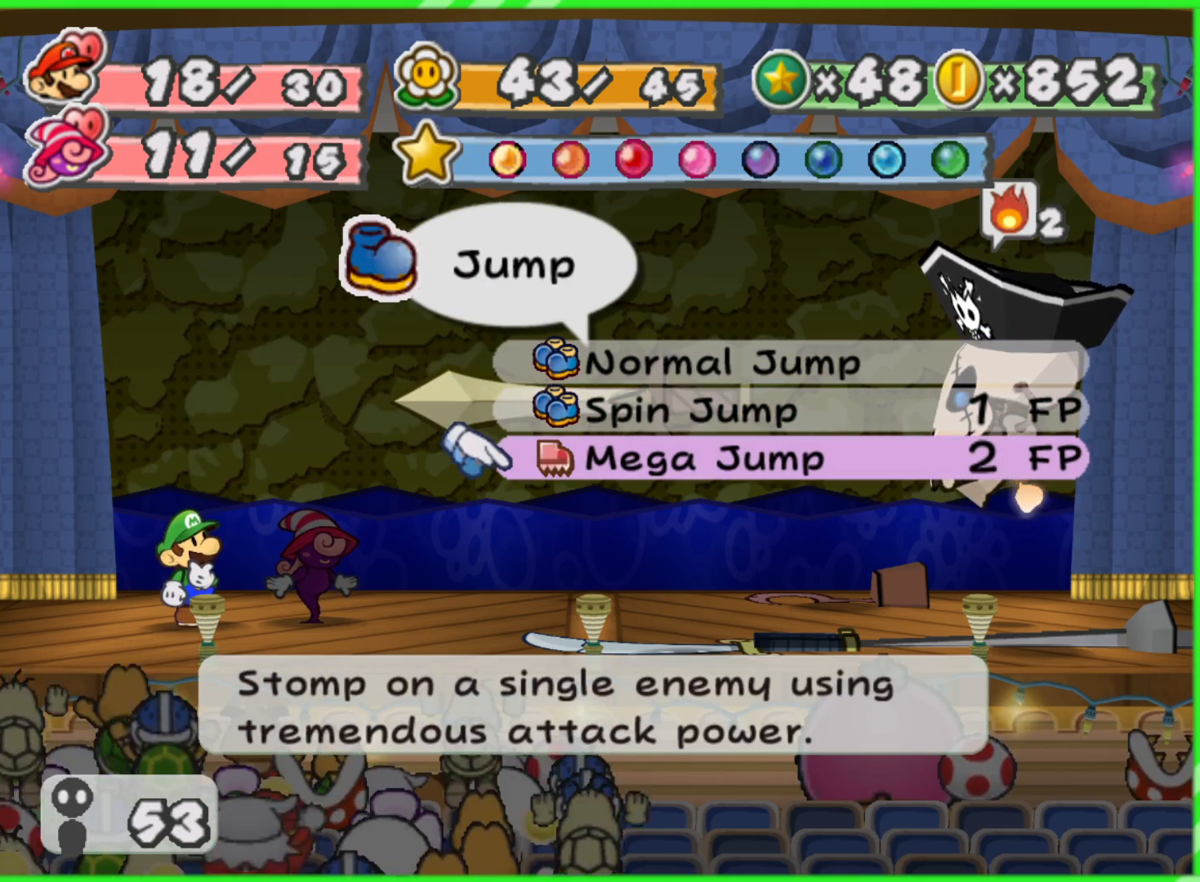
{"buttons": [], "left_stick": "center", "right_stick": "center", "events": [[67, "left_stick", "center"]]}
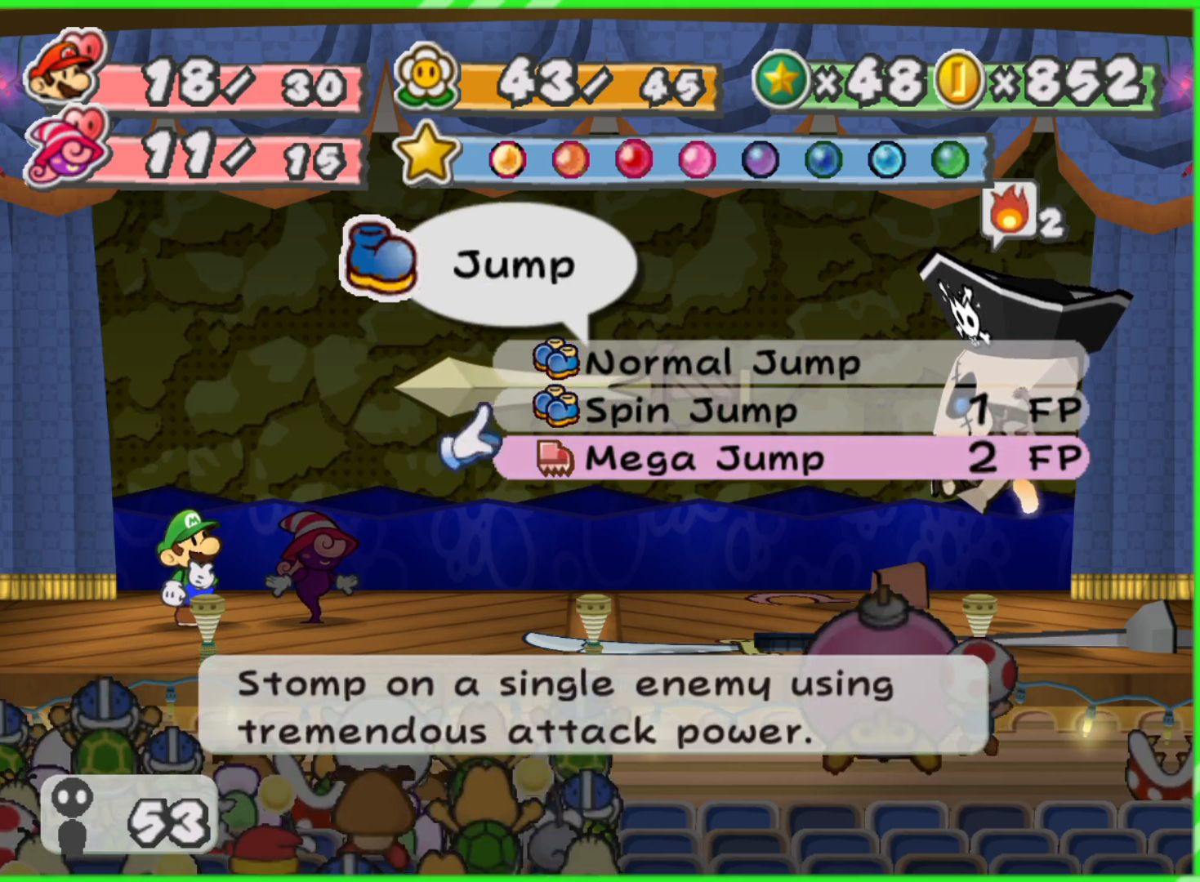
{"buttons": [], "left_stick": "center", "right_stick": "center", "events": [[317, "left_stick", "up"], [450, "left_stick", "center"]]}
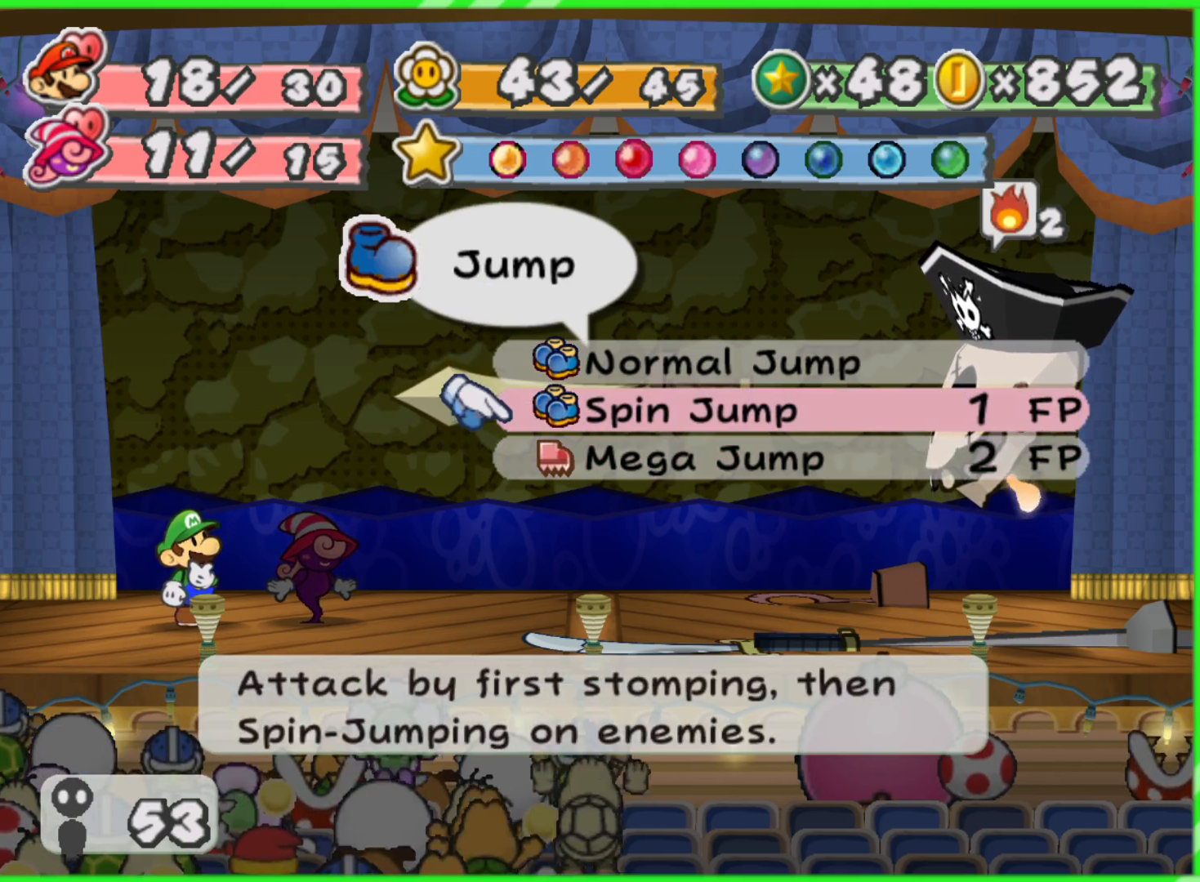
{"buttons": [], "left_stick": "center", "right_stick": "center", "events": [[167, "left_stick", "down"], [317, "left_stick", "center"], [333, "A", "down"], [450, "A", "up"]]}
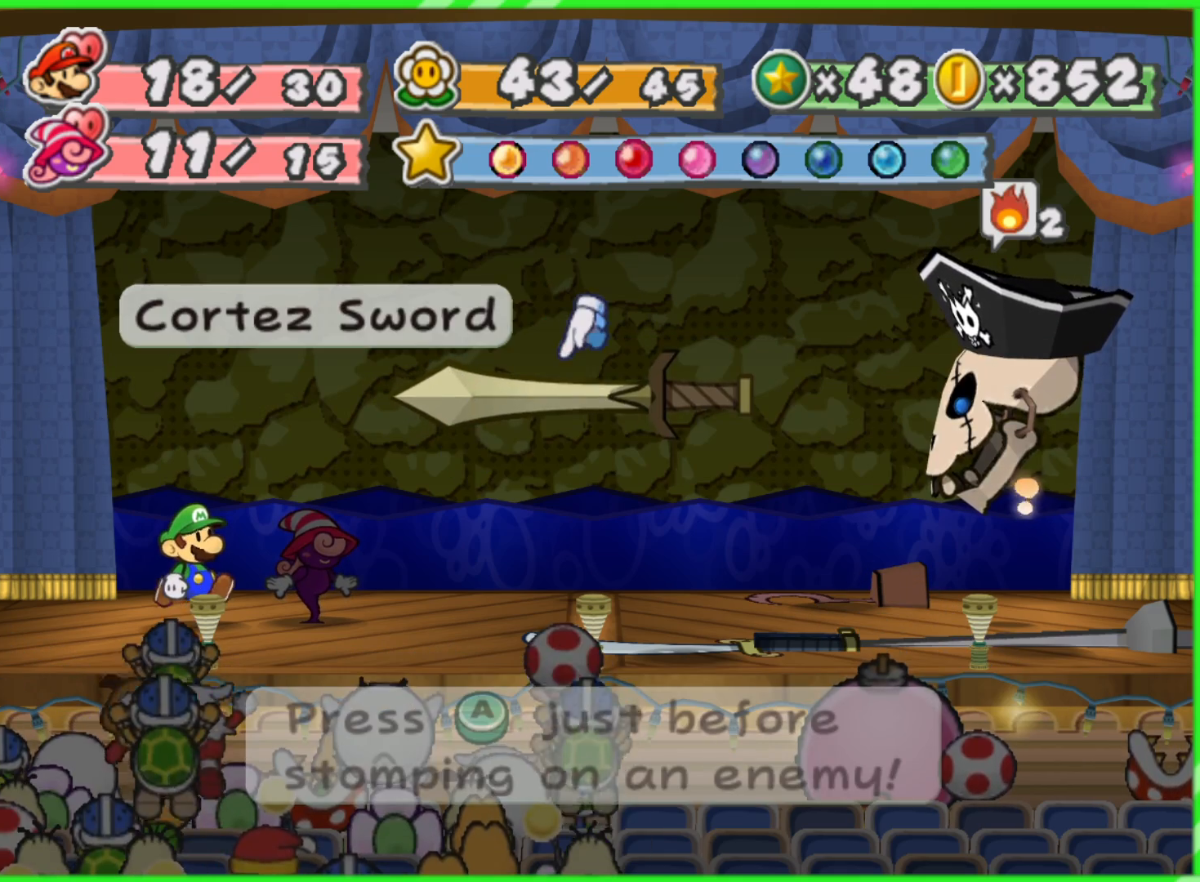
{"buttons": [], "left_stick": "center", "right_stick": "center", "events": [[167, "left_stick", "right"], [317, "left_stick", "center"]]}
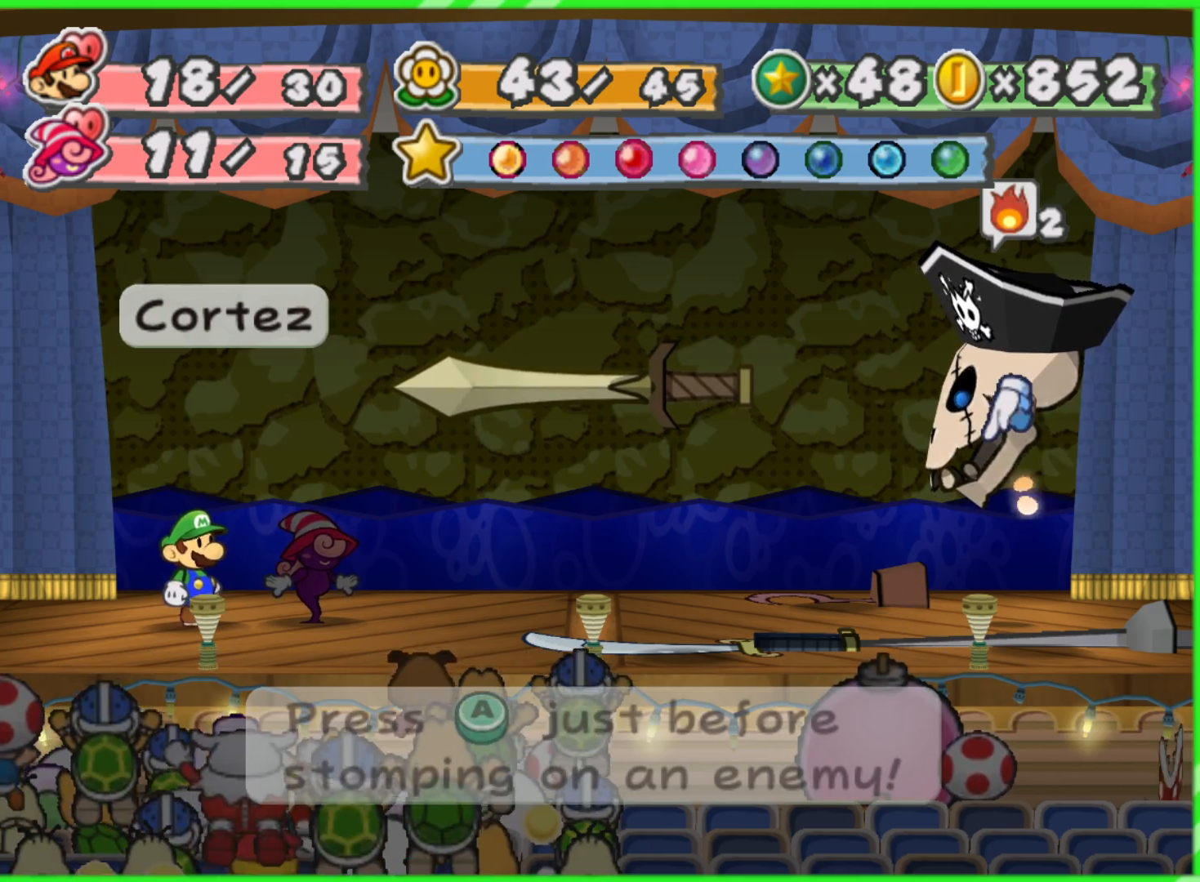
{"buttons": [], "left_stick": "center", "right_stick": "center", "events": []}
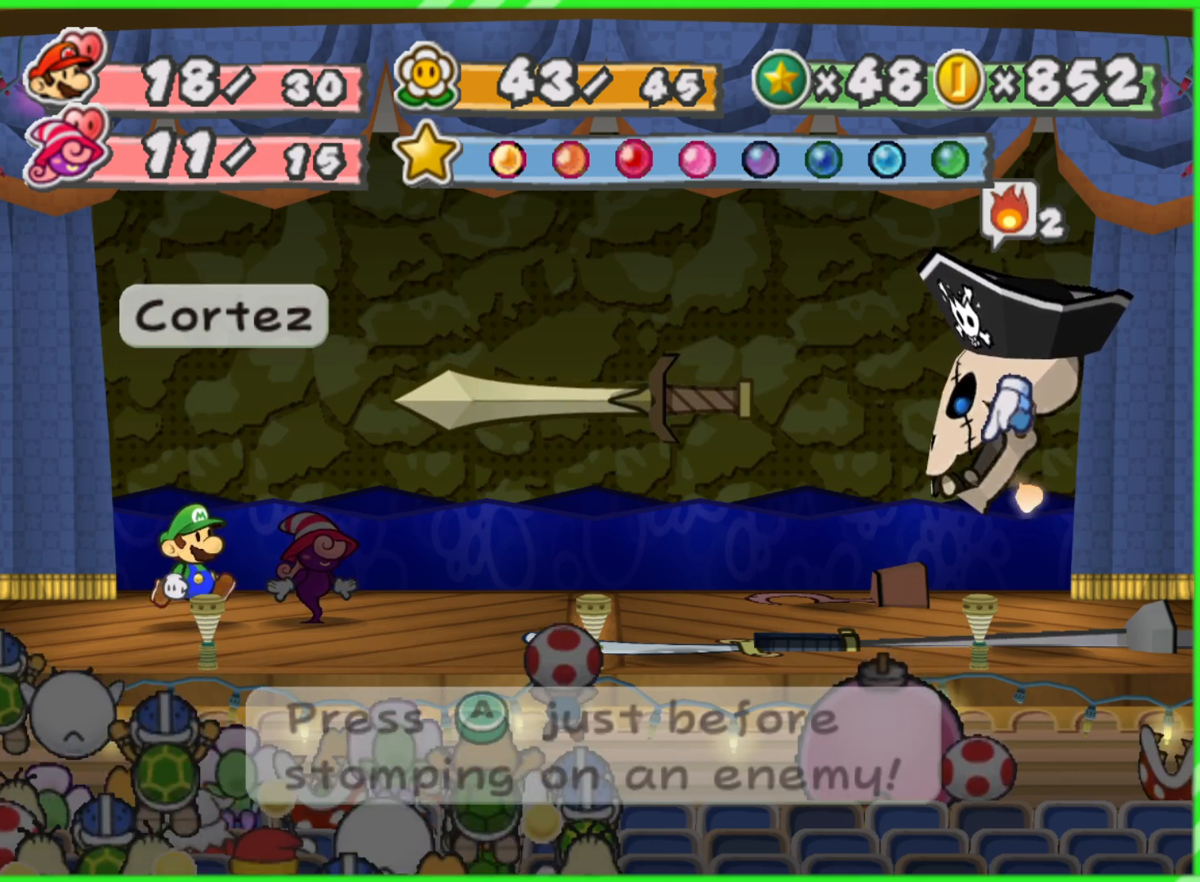
{"buttons": [], "left_stick": "center", "right_stick": "center", "events": []}
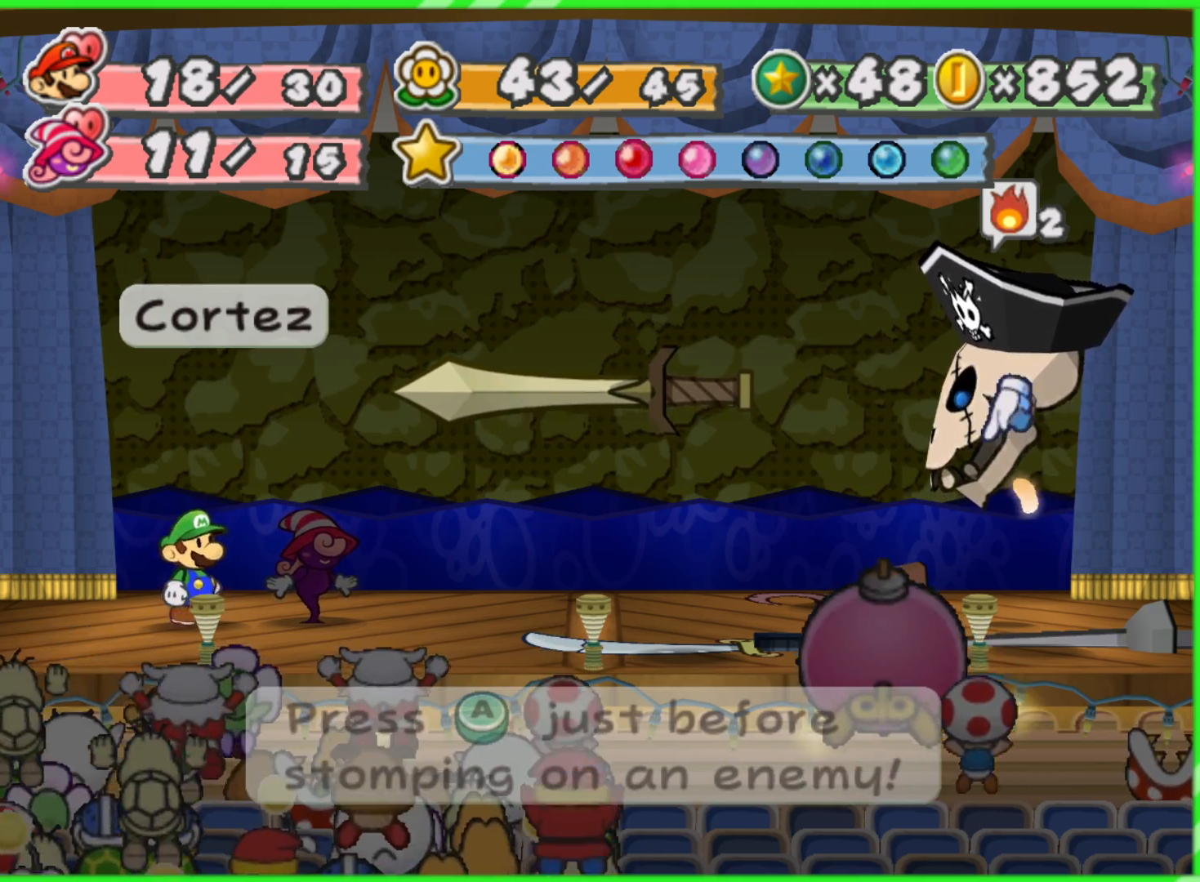
{"buttons": [], "left_stick": "center", "right_stick": "center", "events": [[67, "A", "down"], [150, "A", "up"]]}
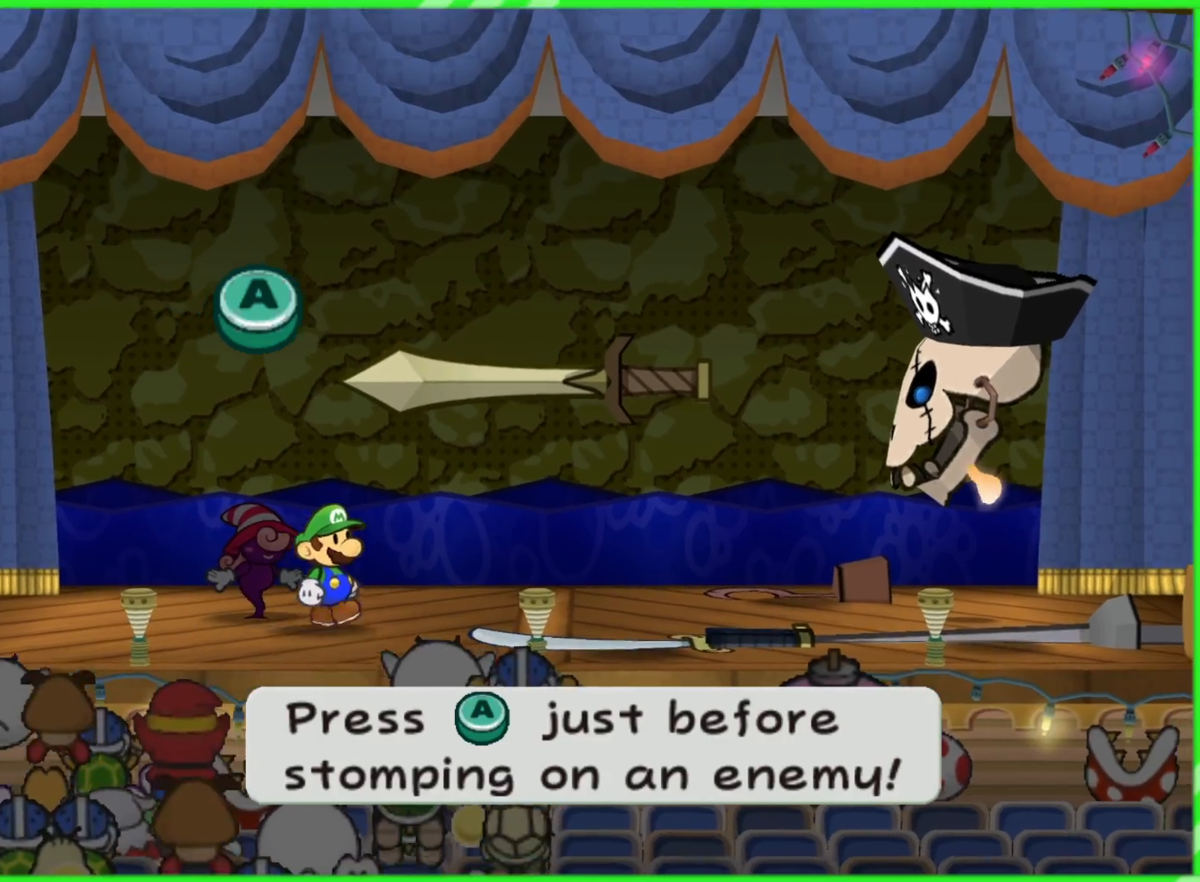
{"buttons": [], "left_stick": "center", "right_stick": "center", "events": []}
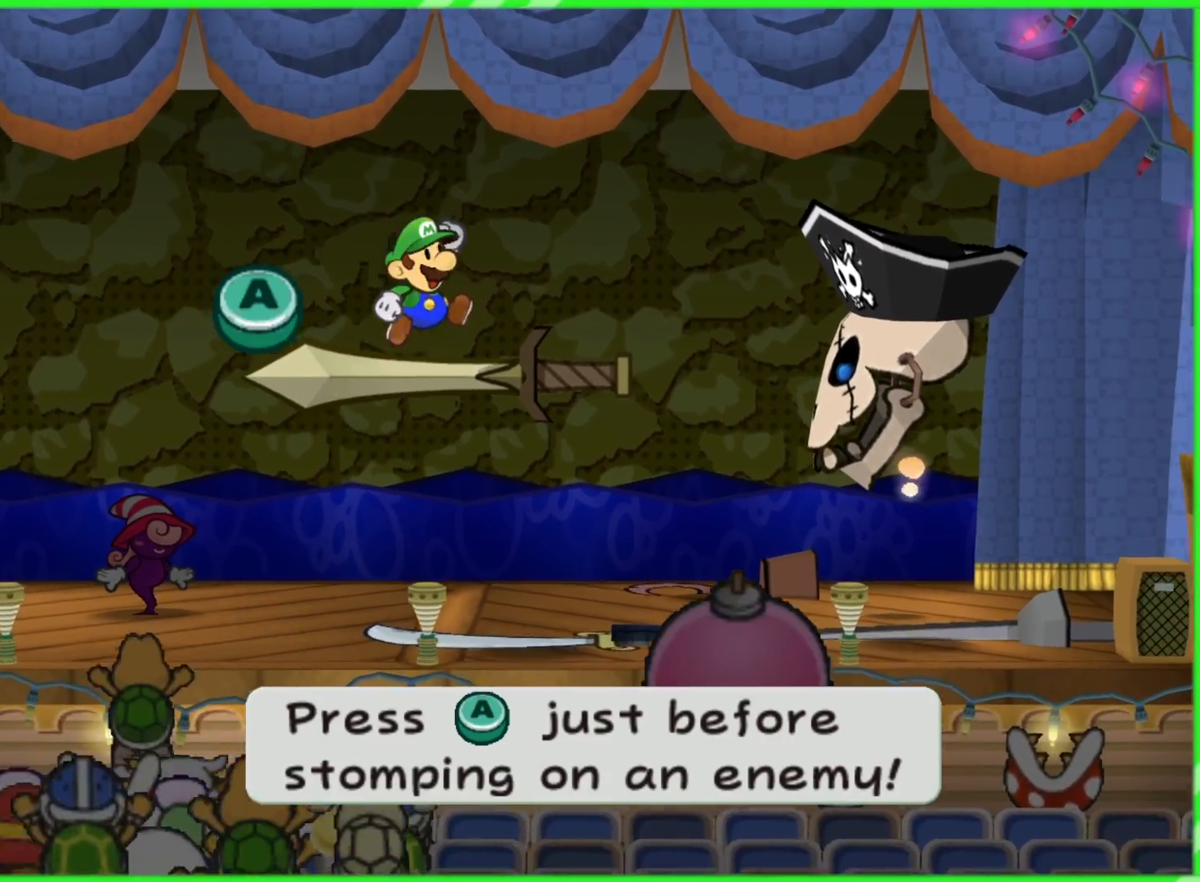
{"buttons": [], "left_stick": "center", "right_stick": "center", "events": []}
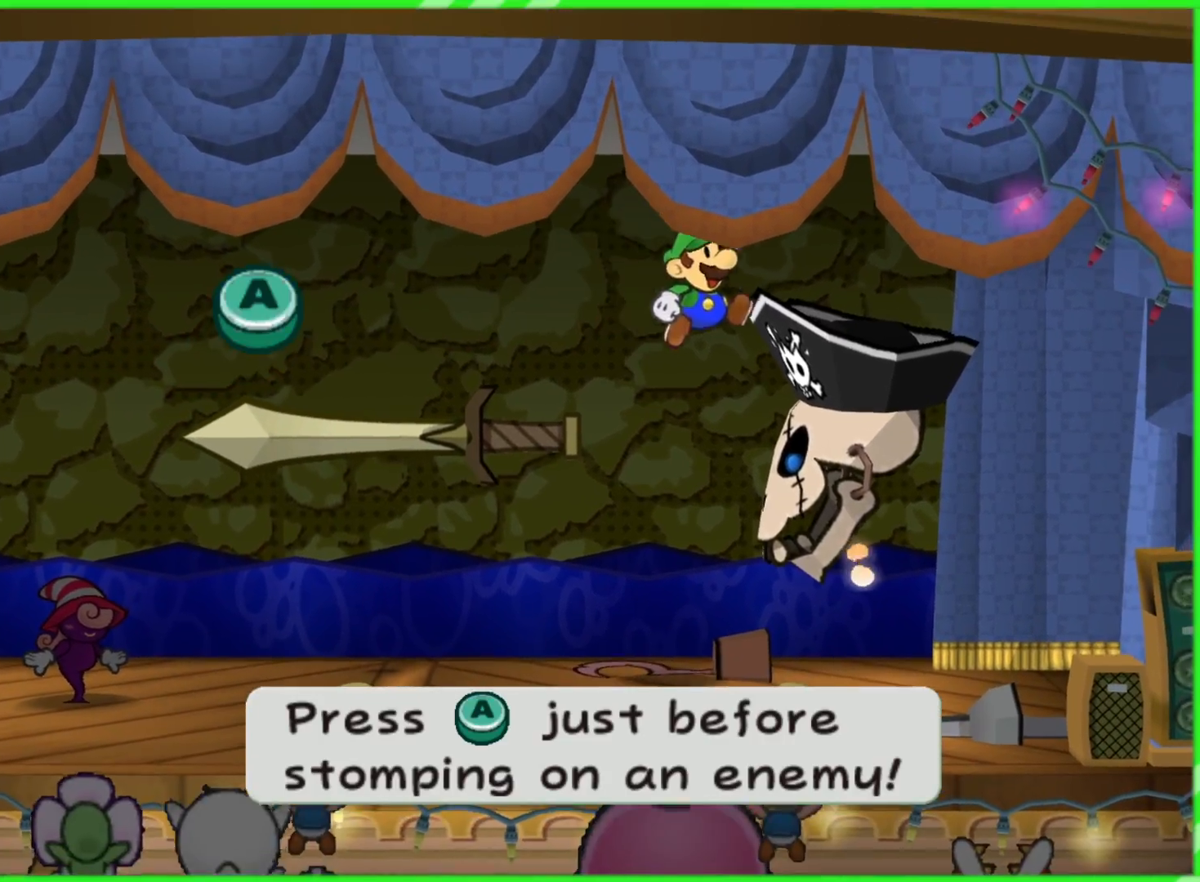
{"buttons": [], "left_stick": "center", "right_stick": "center", "events": [[167, "A", "down"], [350, "A", "up"]]}
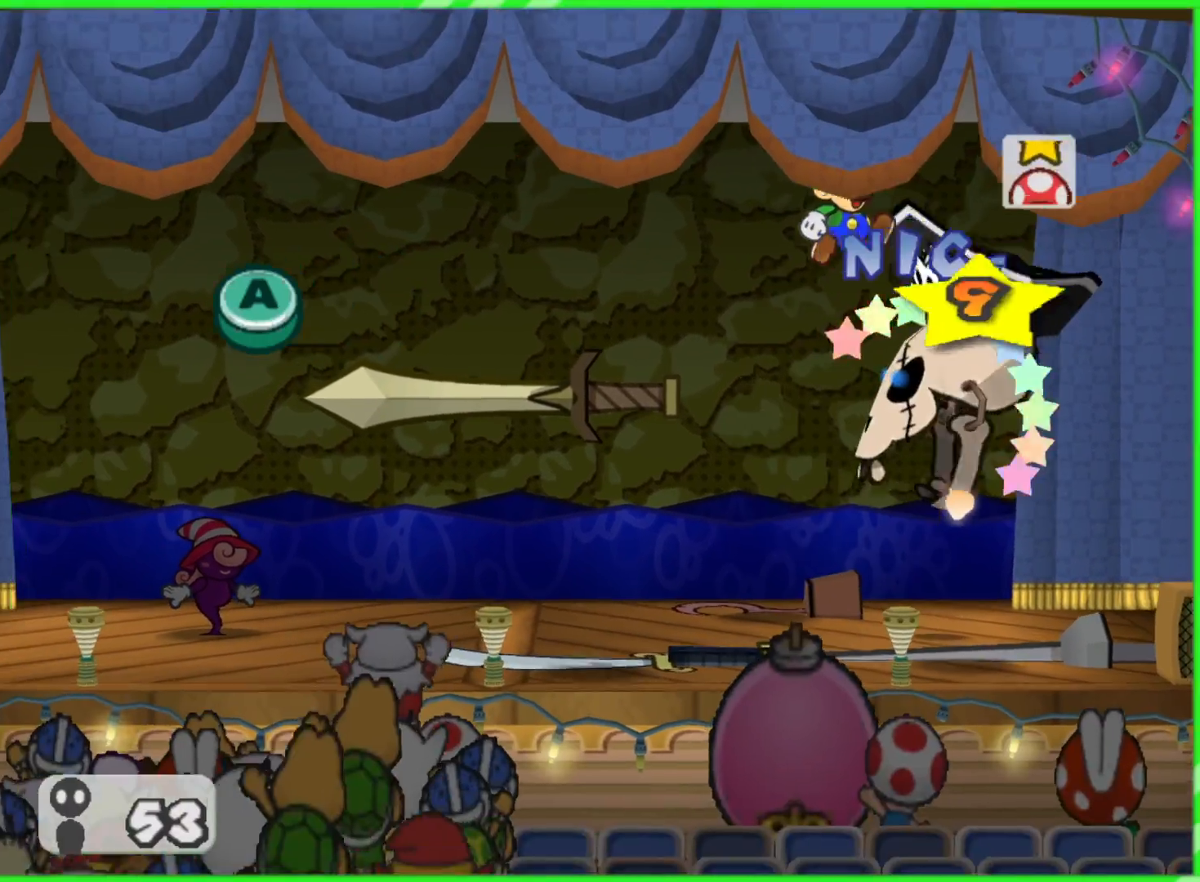
{"buttons": [], "left_stick": "center", "right_stick": "center", "events": []}
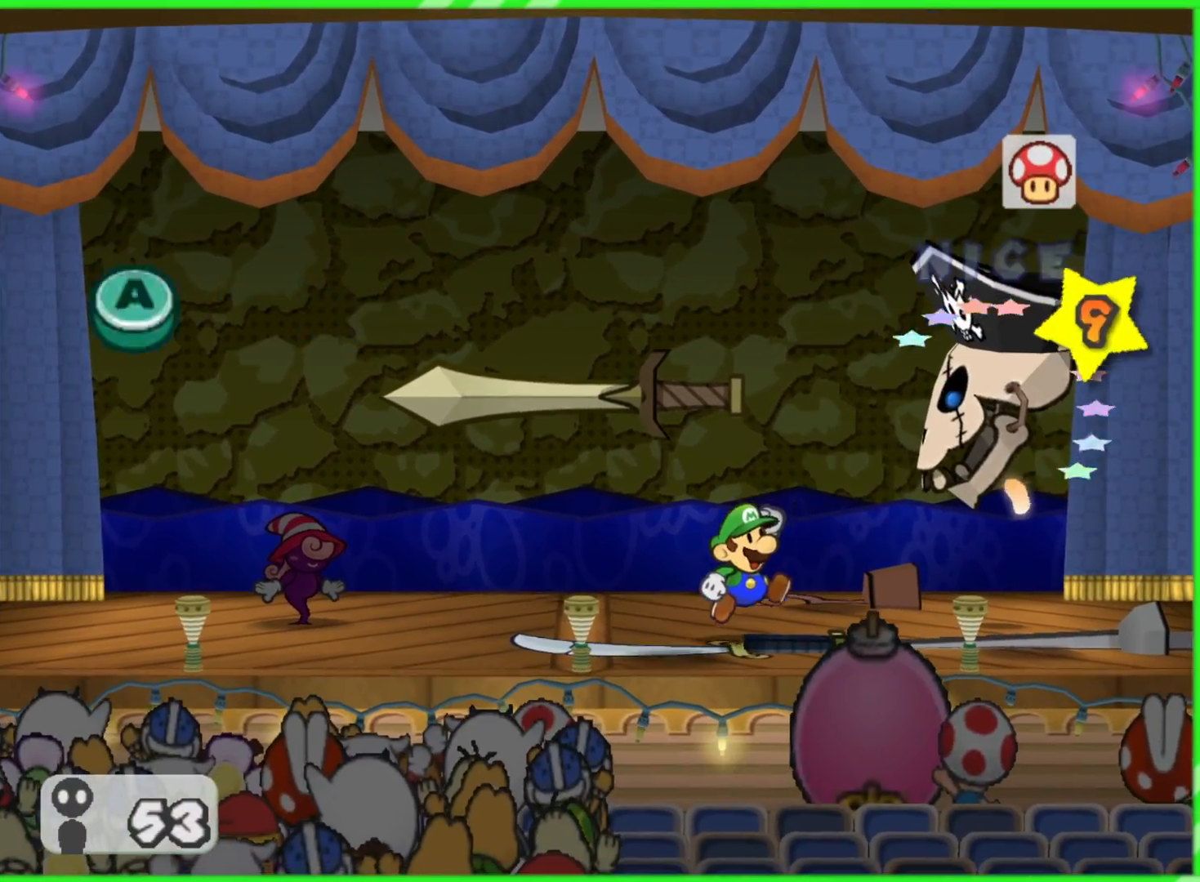
{"buttons": [], "left_stick": "center", "right_stick": "center", "events": []}
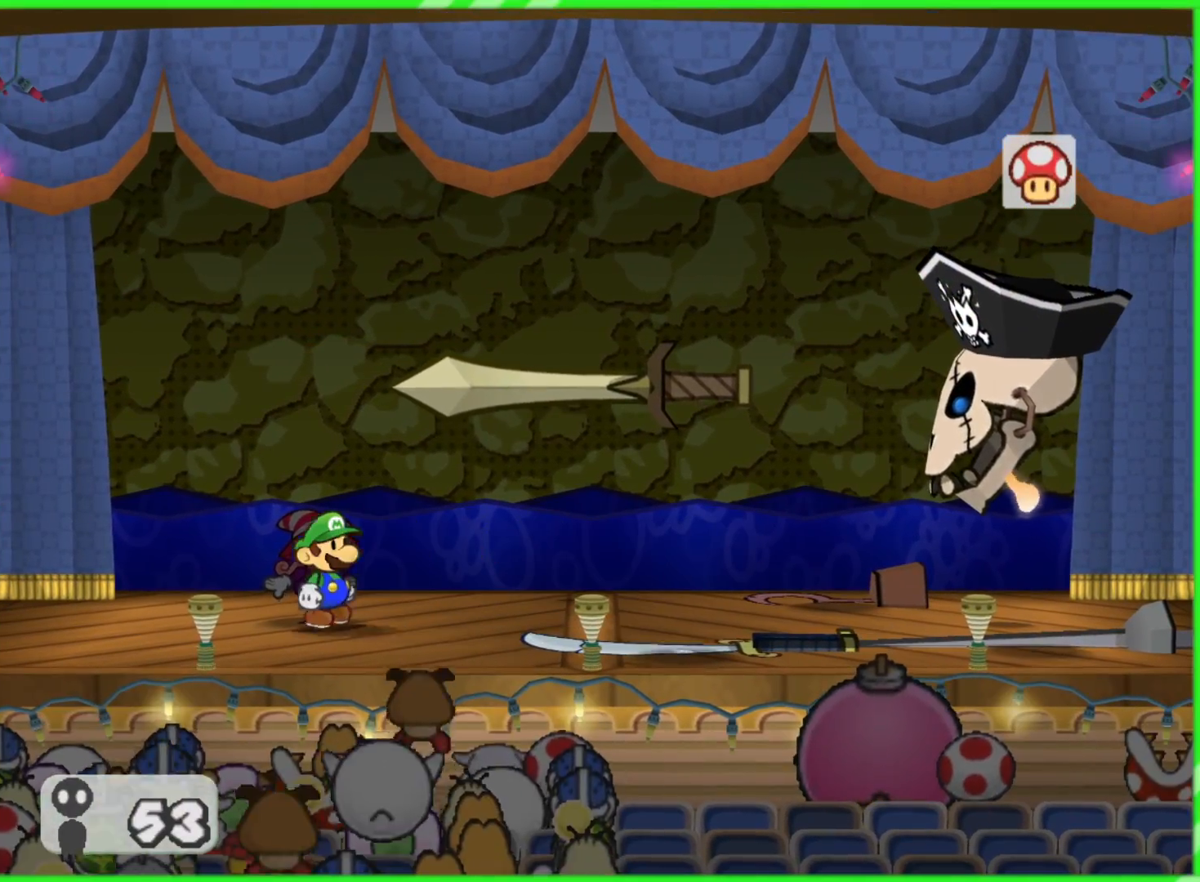
{"buttons": [], "left_stick": "center", "right_stick": "center", "events": []}
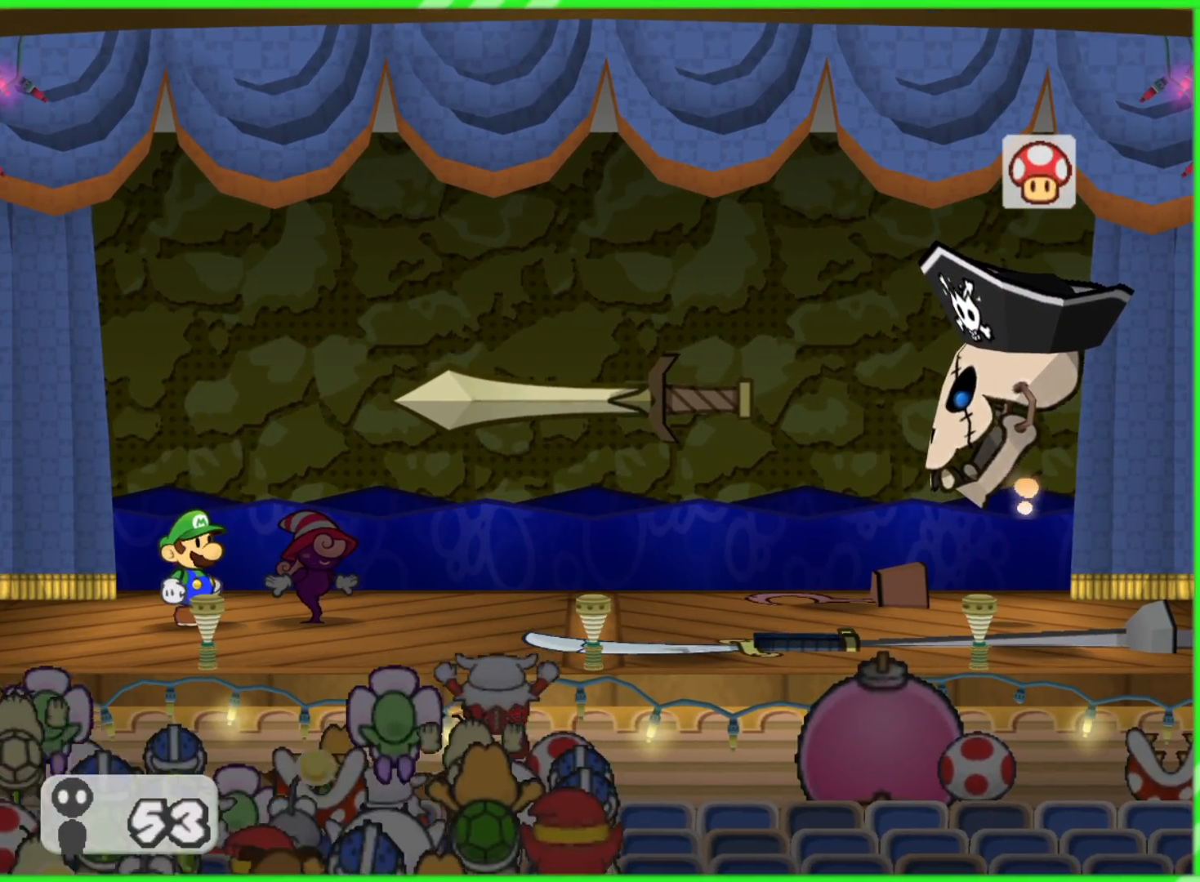
{"buttons": [], "left_stick": "center", "right_stick": "center", "events": []}
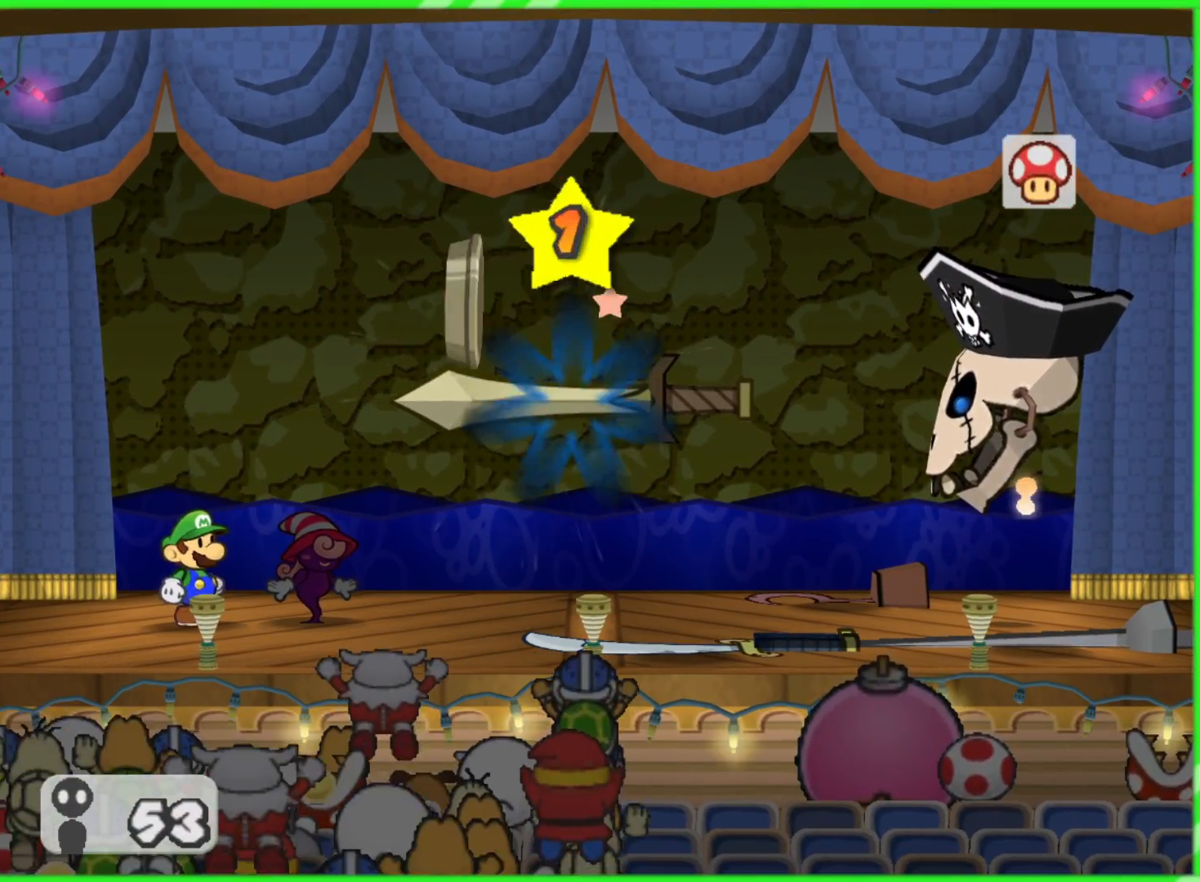
{"buttons": [], "left_stick": "center", "right_stick": "center", "events": []}
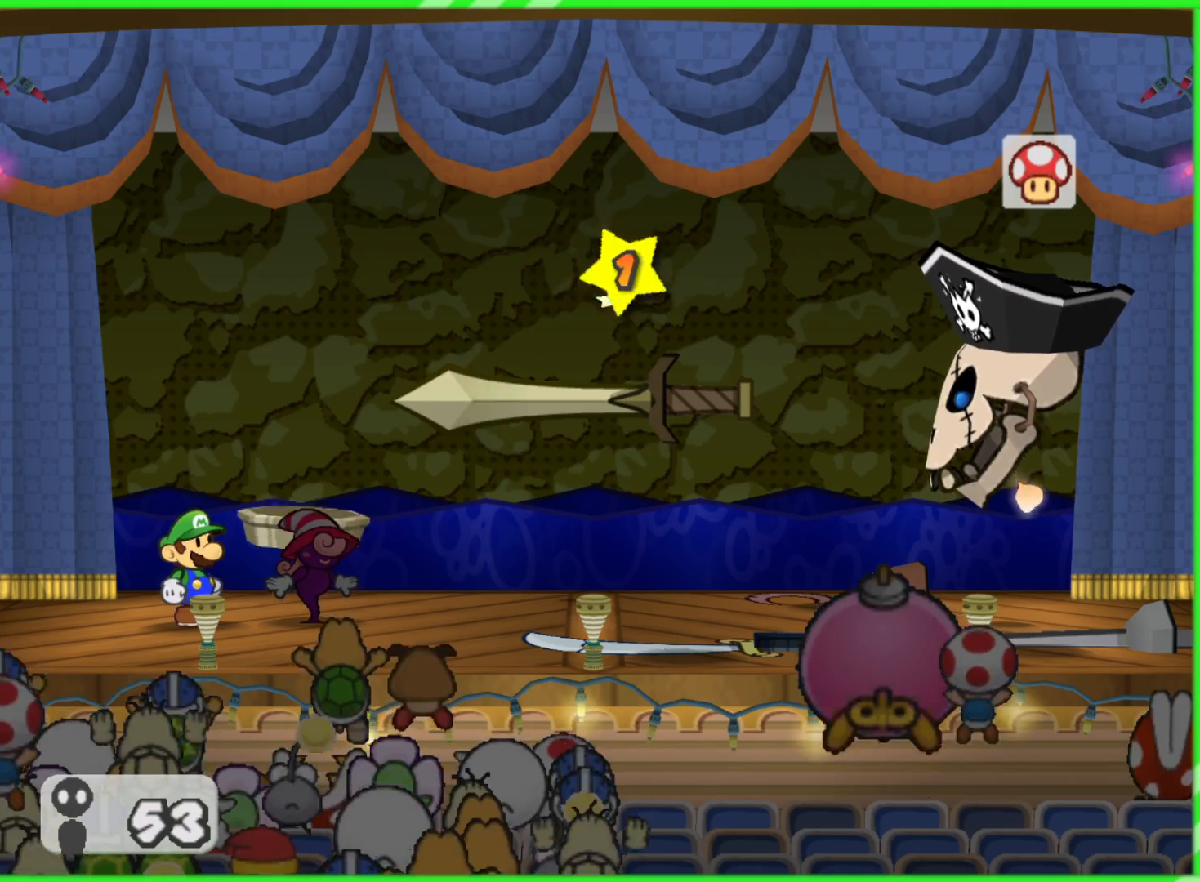
{"buttons": [], "left_stick": "center", "right_stick": "center", "events": []}
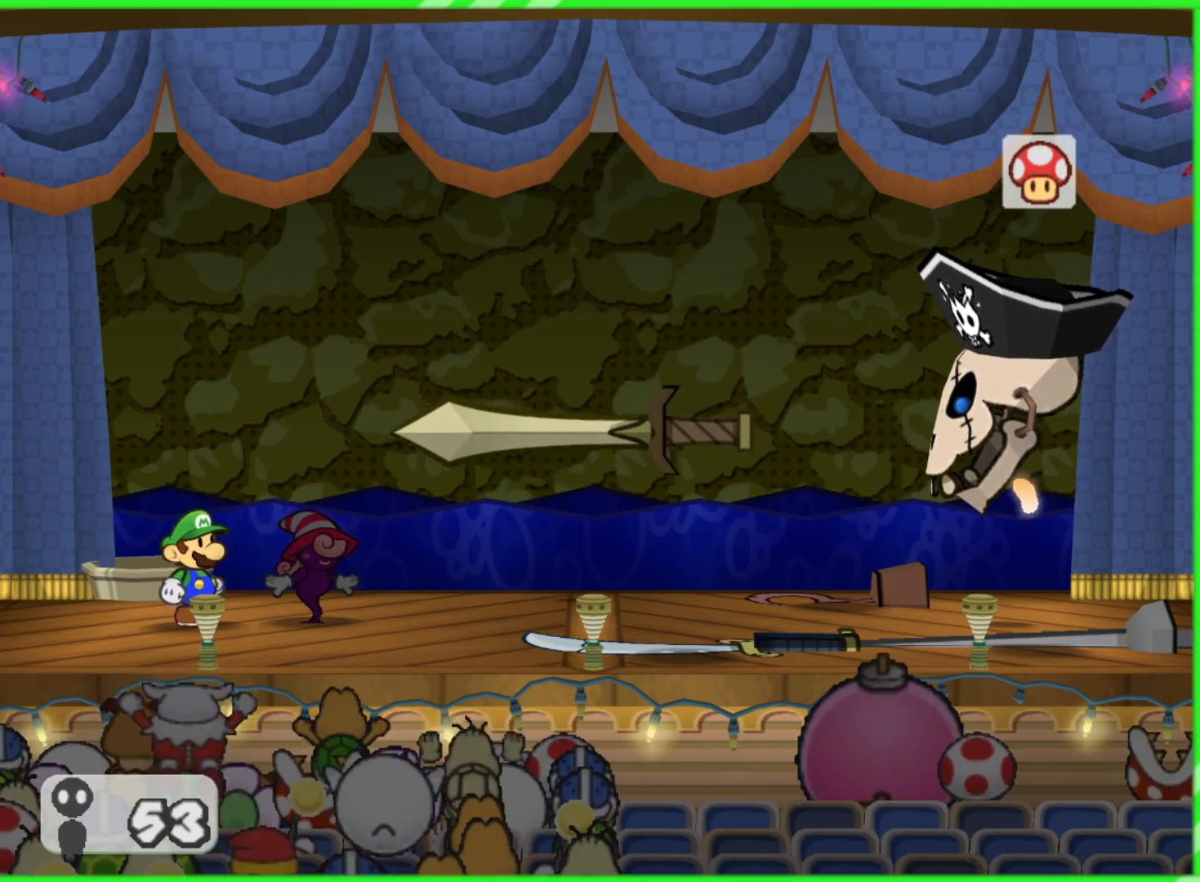
{"buttons": [], "left_stick": "center", "right_stick": "center", "events": []}
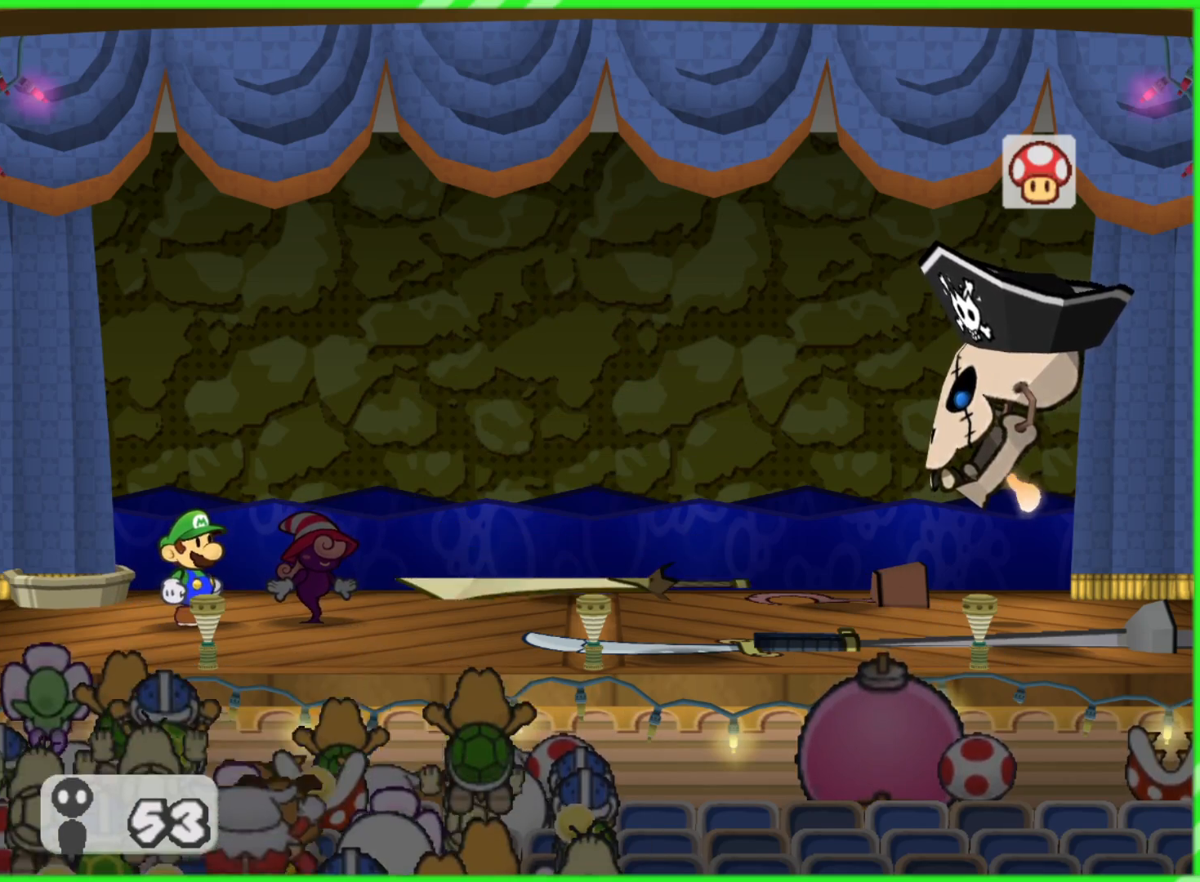
{"buttons": [], "left_stick": "center", "right_stick": "center", "events": []}
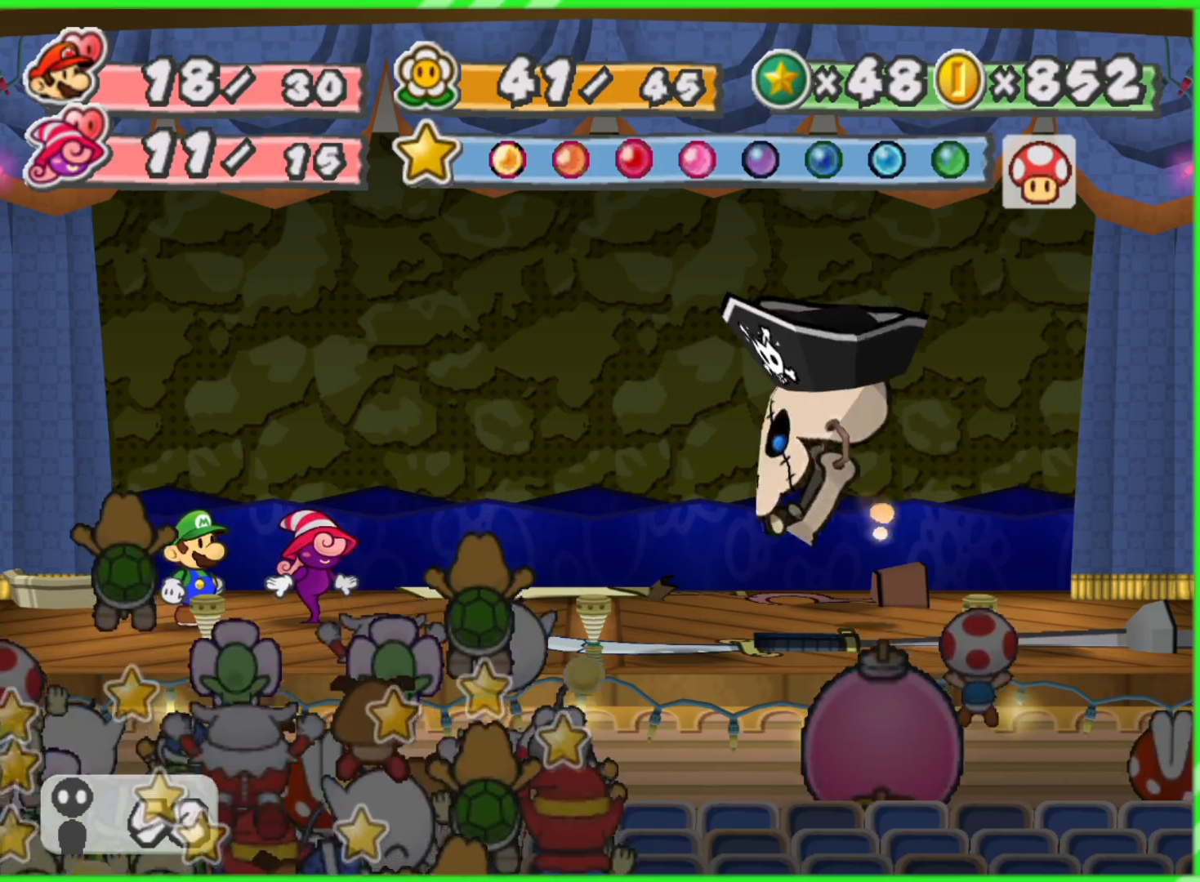
{"buttons": [], "left_stick": "center", "right_stick": "center", "events": []}
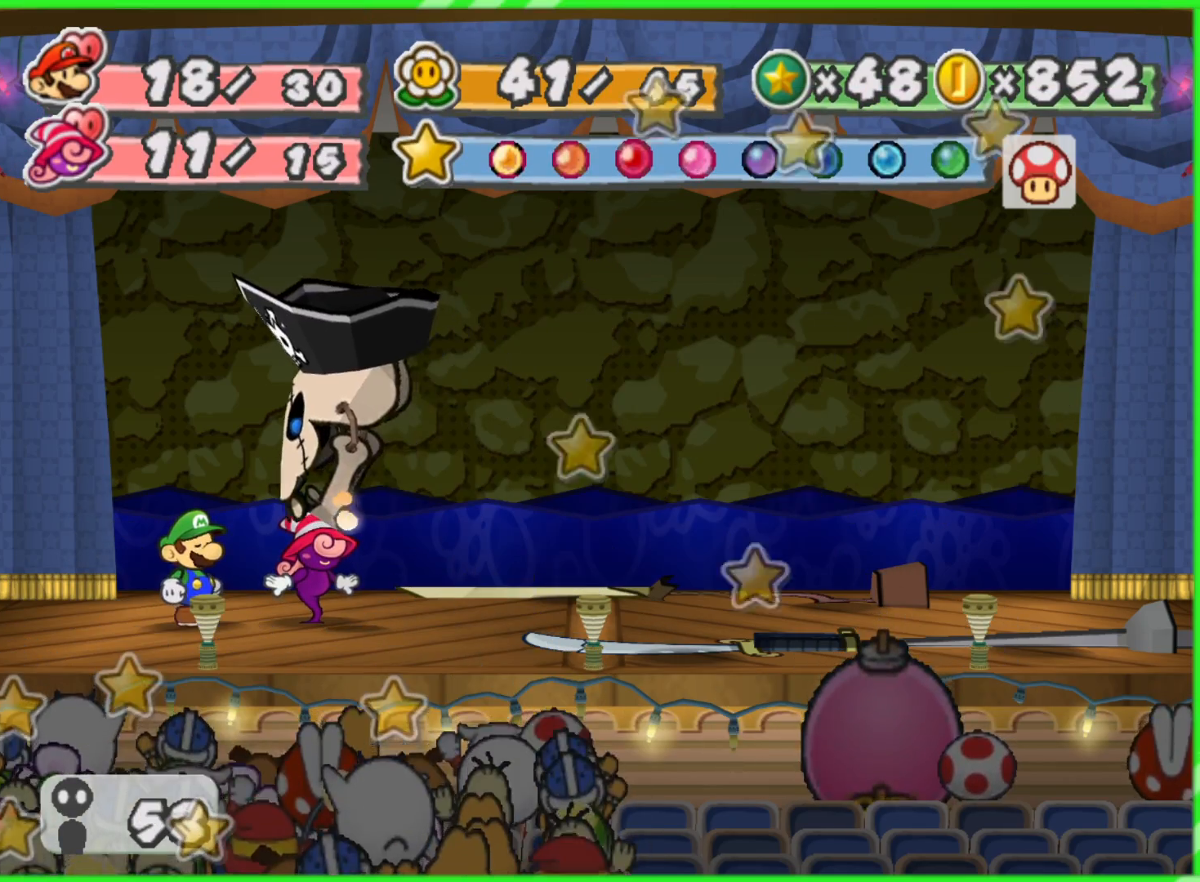
{"buttons": [], "left_stick": "center", "right_stick": "center", "events": []}
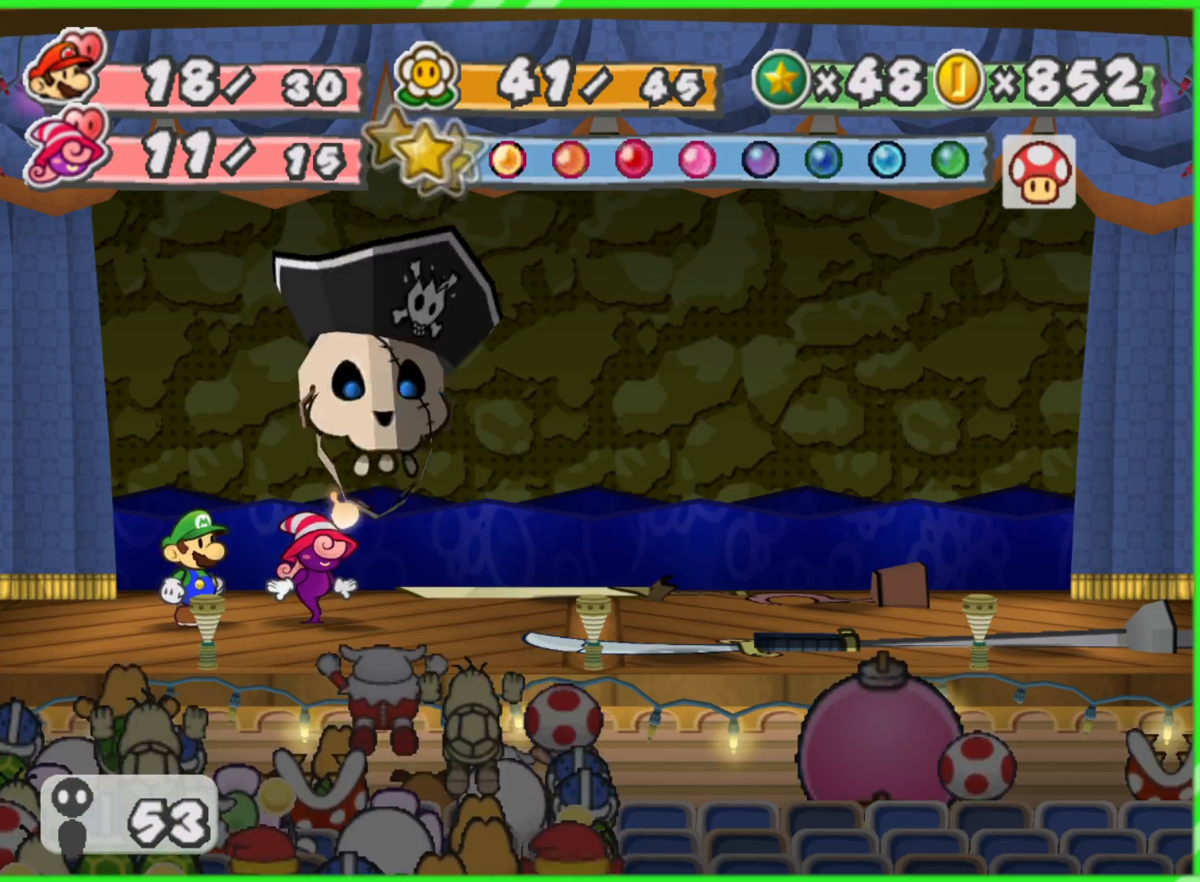
{"buttons": ["A"], "left_stick": "center", "right_stick": "center", "events": [[400, "A", "down"]]}
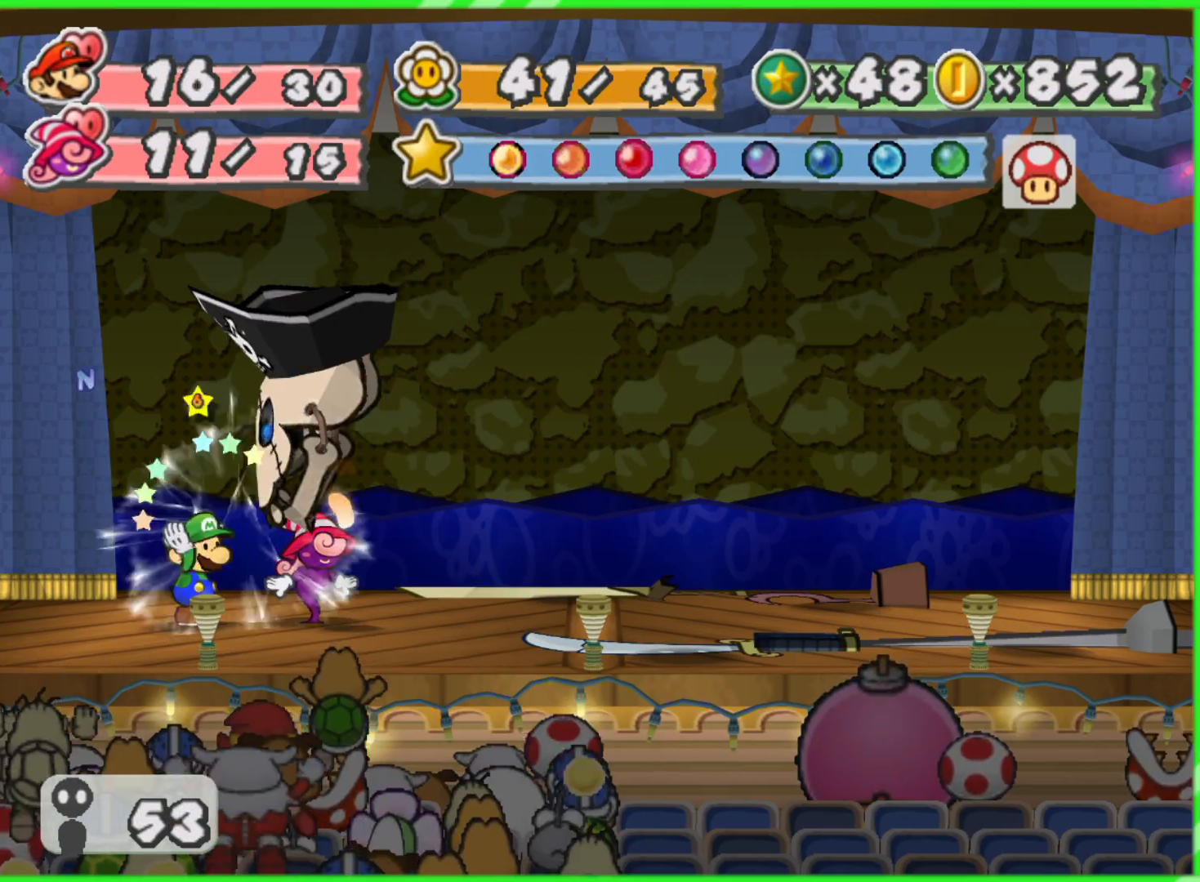
{"buttons": [], "left_stick": "center", "right_stick": "center", "events": [[350, "A", "up"]]}